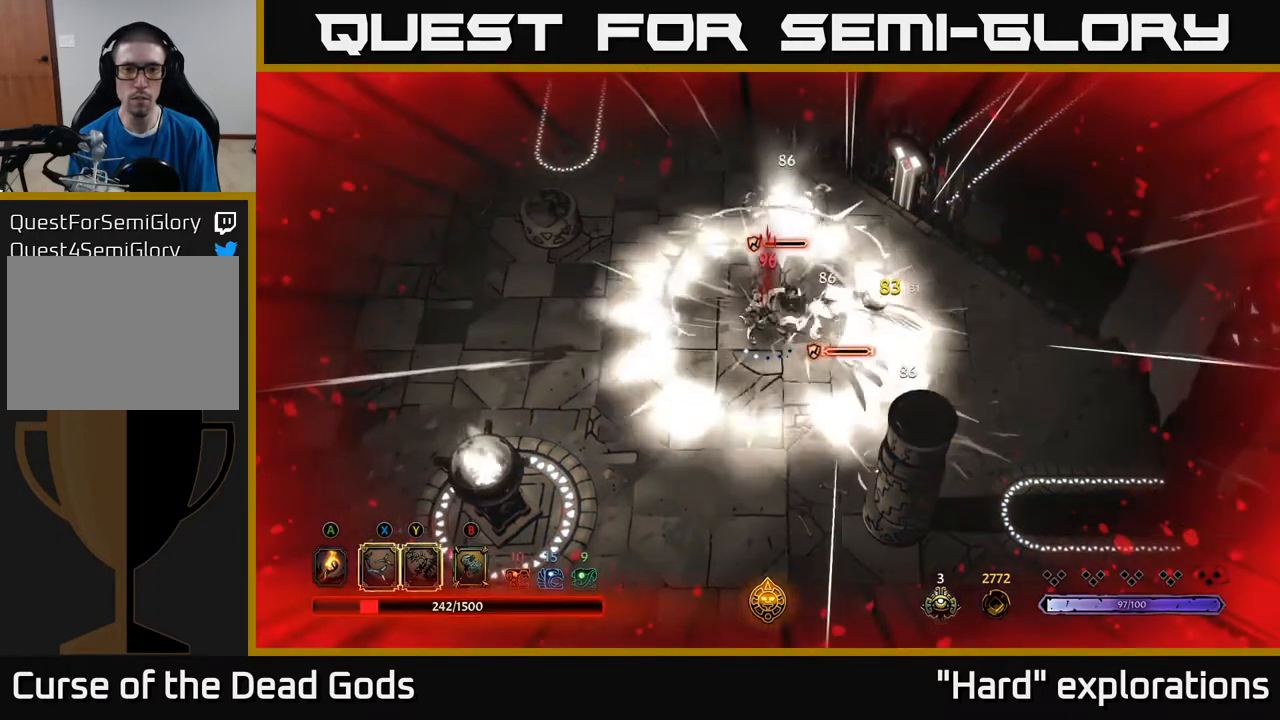
Gameplay with a controller (Xbox layout); each line is a JSON object with the inputs held at the frame after it. "events" lists button and stick changes between this image and that frame as [ms after this image, input, new state], when the widget could be followed in between.
{"buttons": [], "left_stick": "down-left", "right_stick": "center", "events": [[50, "R2", "down"], [167, "R2", "up"], [233, "R2", "down"], [317, "R2", "up"], [367, "R2", "down"], [467, "R2", "up"]]}
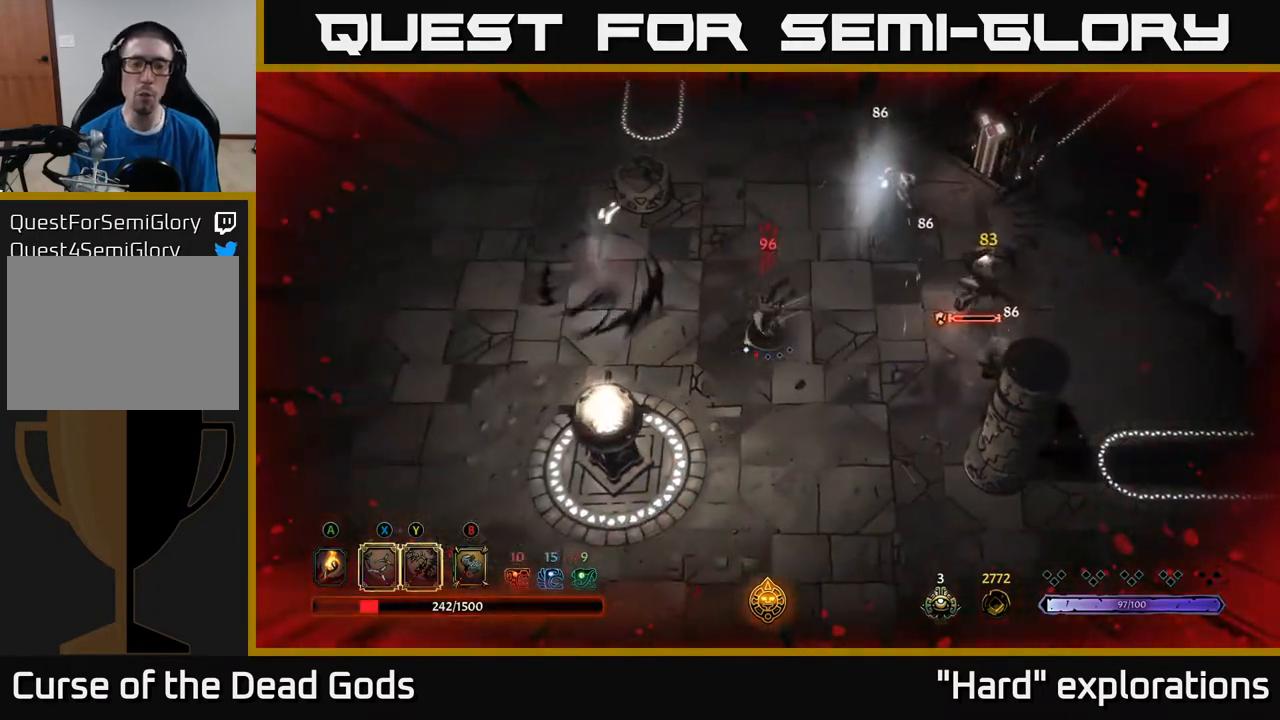
{"buttons": [], "left_stick": "left", "right_stick": "center", "events": [[33, "left_stick", "left"], [50, "R2", "down"], [67, "R2", "up"], [317, "left_stick", "up-left"], [467, "left_stick", "left"]]}
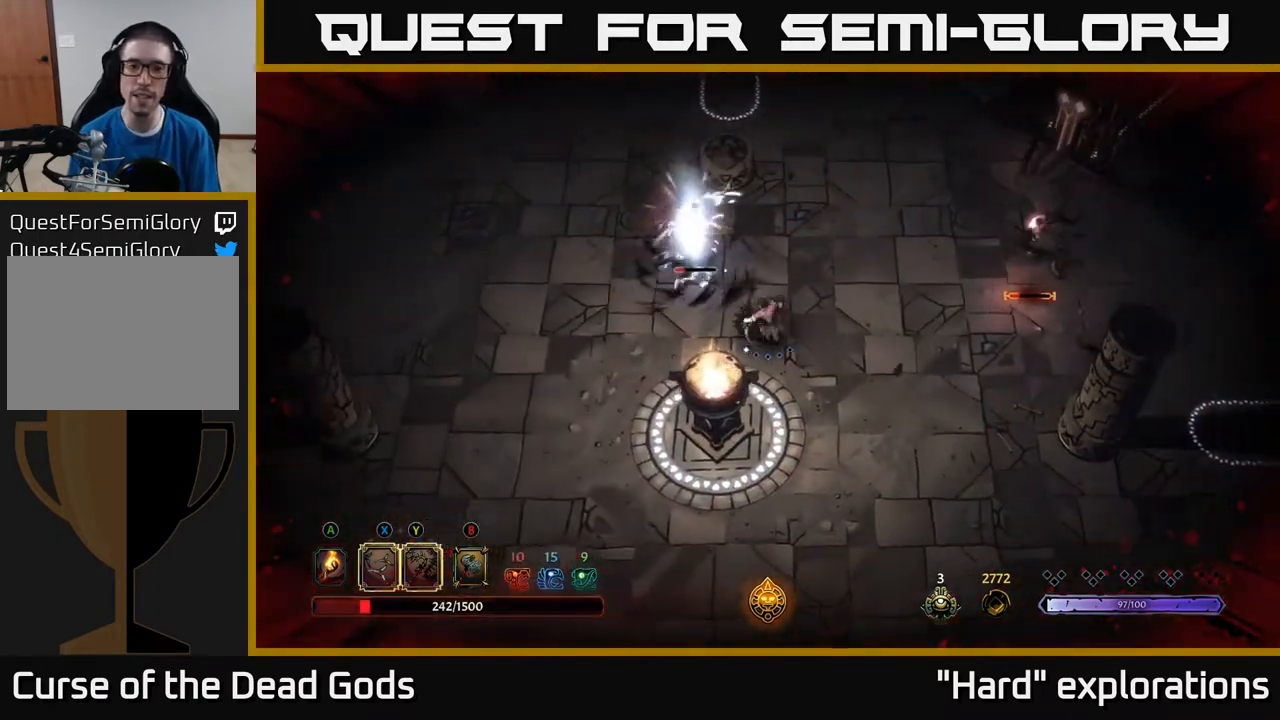
{"buttons": [], "left_stick": "down-left", "right_stick": "center", "events": [[83, "left_stick", "down-left"]]}
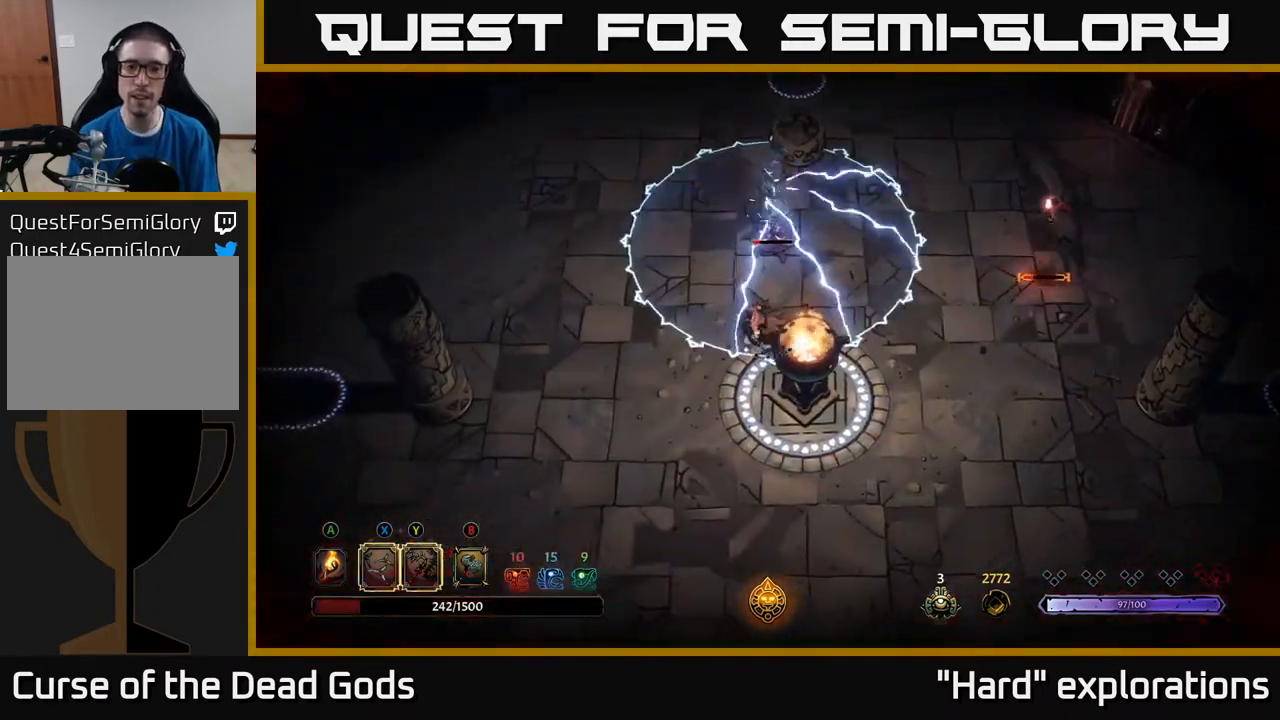
{"buttons": [], "left_stick": "down-left", "right_stick": "center", "events": [[67, "R2", "down"], [200, "R2", "up"]]}
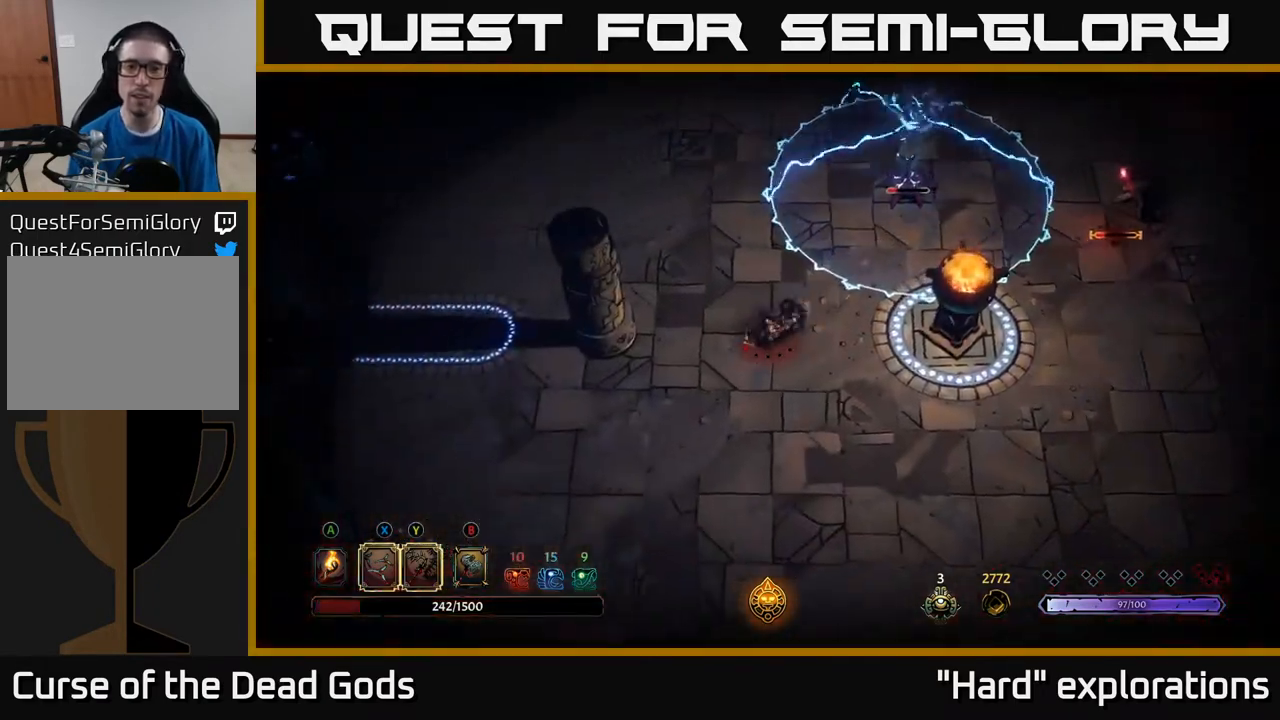
{"buttons": [], "left_stick": "up", "right_stick": "center", "events": [[50, "left_stick", "up-left"], [200, "left_stick", "up"]]}
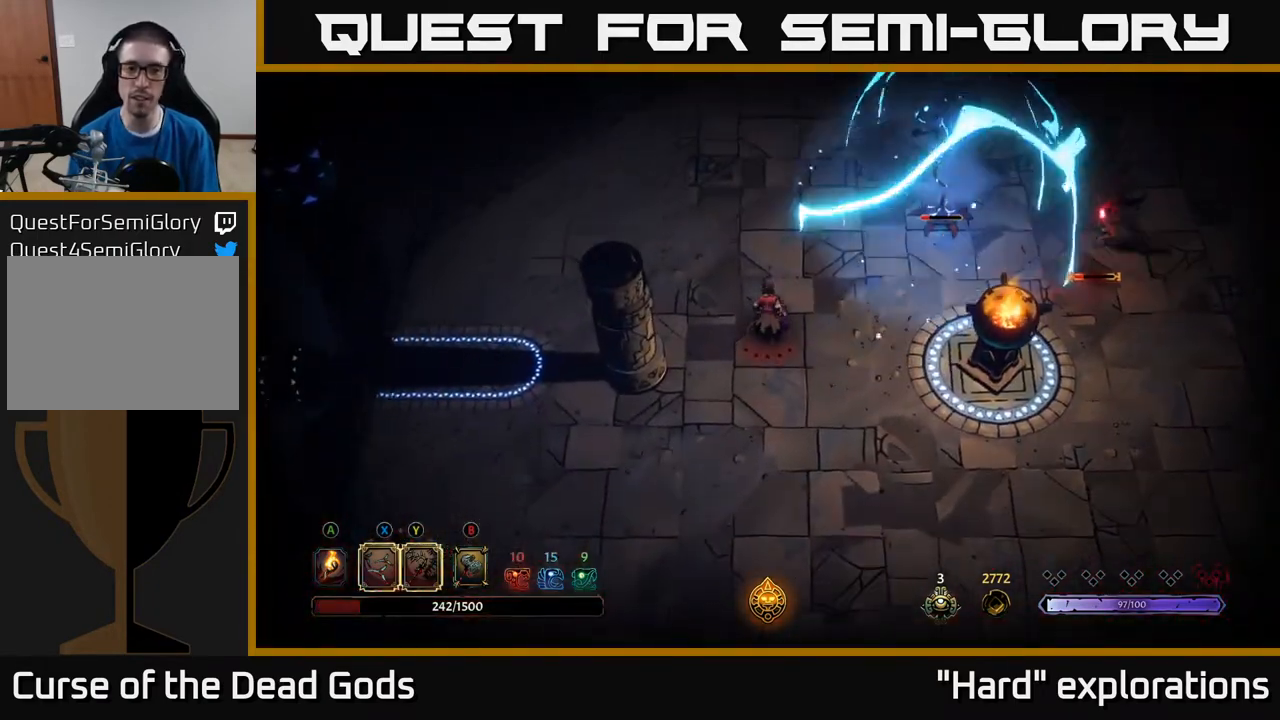
{"buttons": [], "left_stick": "up-right", "right_stick": "center", "events": [[383, "left_stick", "up-right"]]}
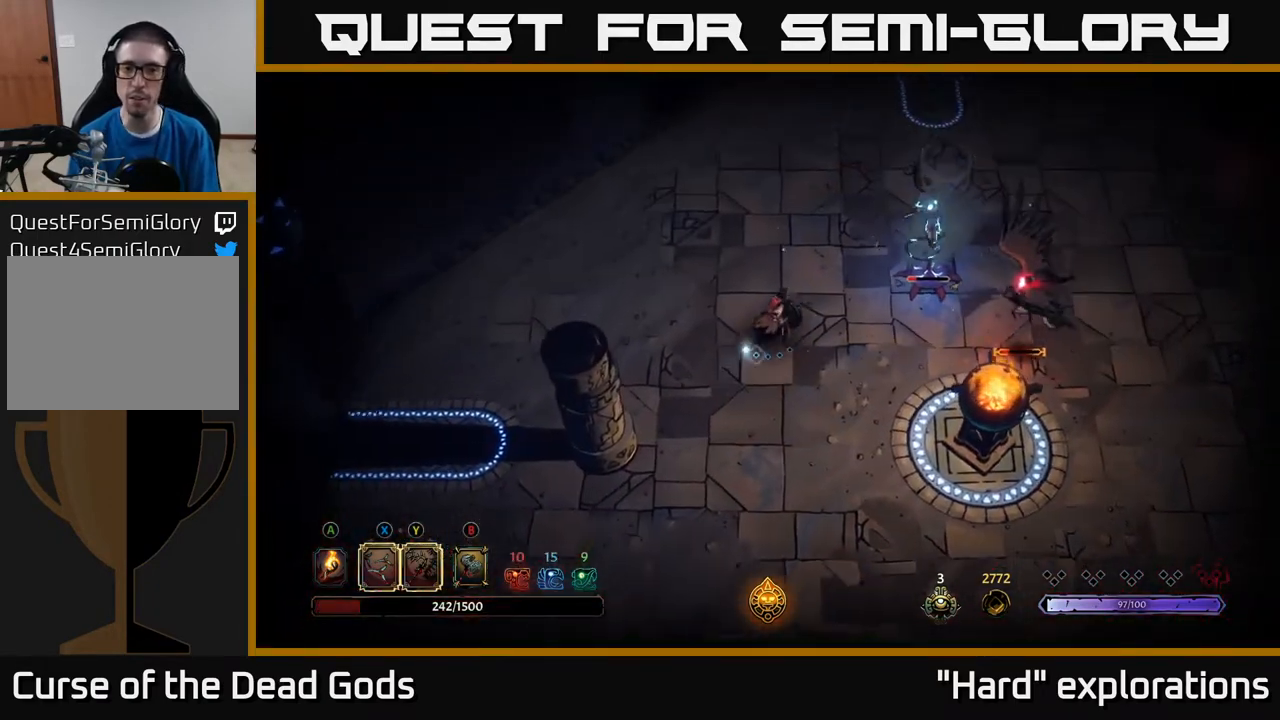
{"buttons": [], "left_stick": "up-right", "right_stick": "center", "events": []}
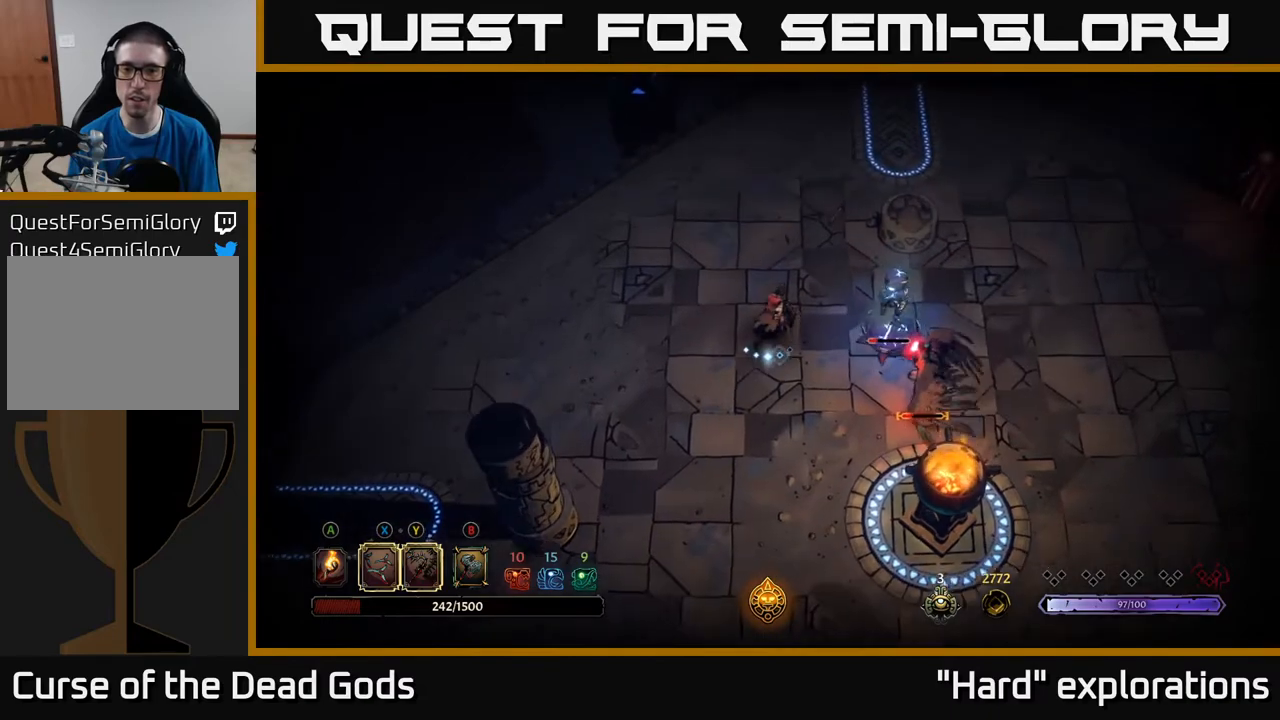
{"buttons": ["X"], "left_stick": "right", "right_stick": "center", "events": [[83, "X", "down"], [117, "left_stick", "right"], [167, "X", "up"], [217, "X", "down"], [300, "X", "up"], [483, "X", "down"]]}
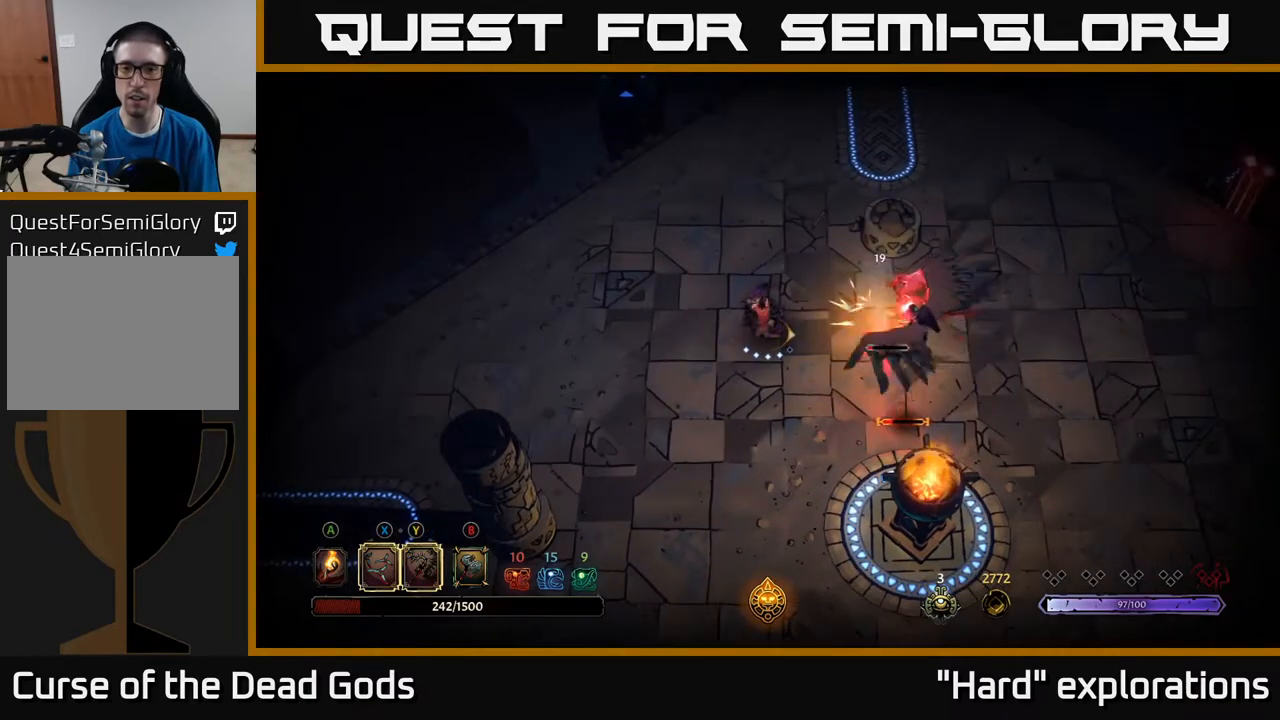
{"buttons": [], "left_stick": "right", "right_stick": "center", "events": [[100, "X", "up"], [300, "X", "down"], [400, "X", "up"]]}
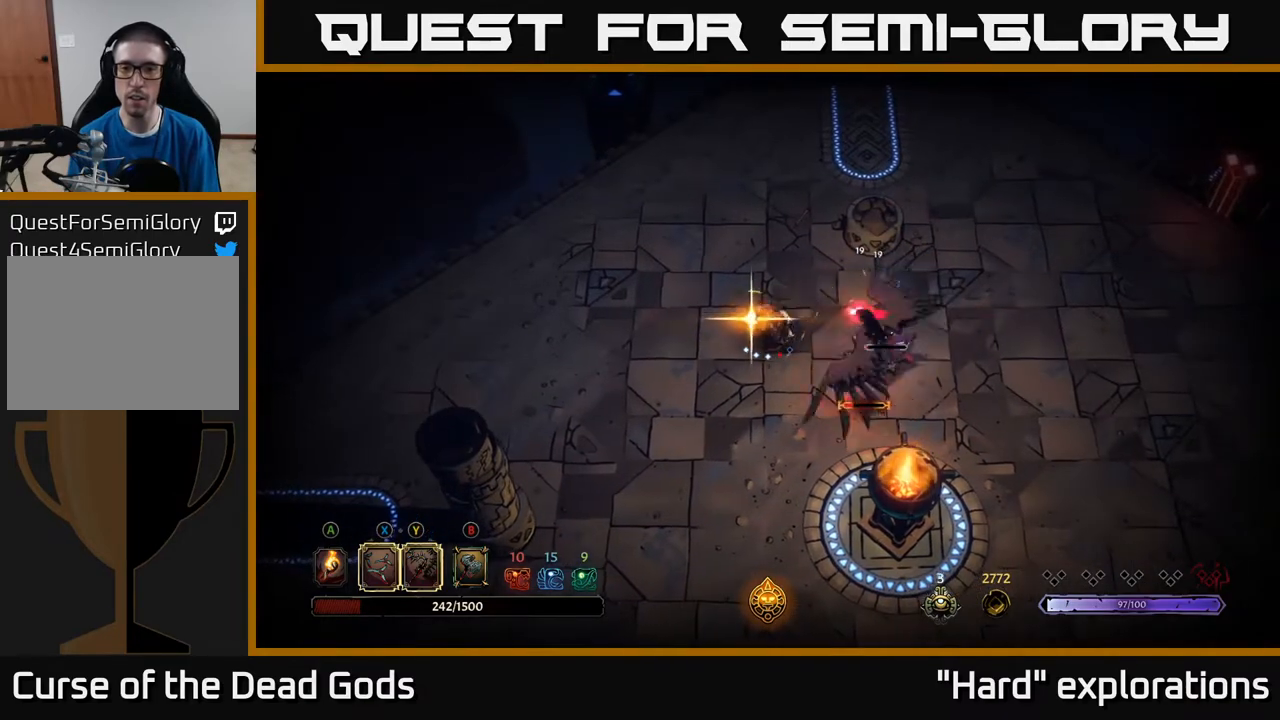
{"buttons": [], "left_stick": "right", "right_stick": "center", "events": [[150, "R2", "down"], [283, "R2", "up"]]}
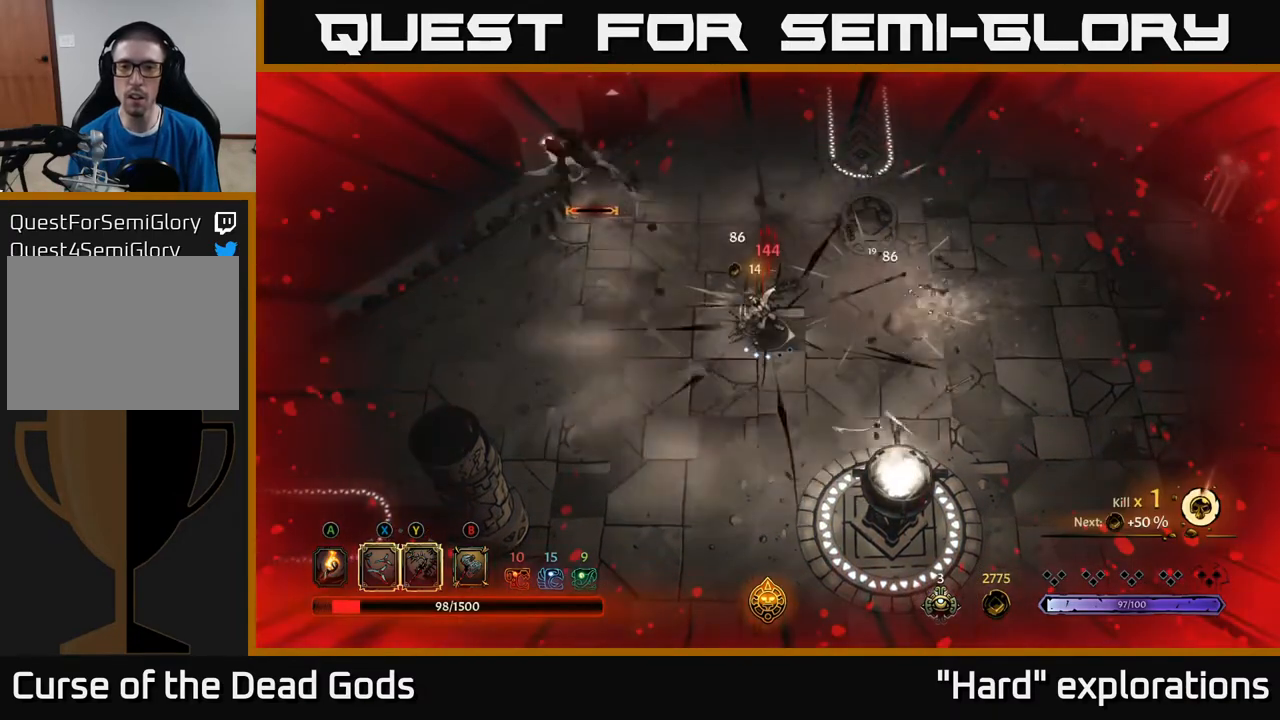
{"buttons": [], "left_stick": "up-left", "right_stick": "center", "events": [[367, "left_stick", "up-left"], [400, "X", "down"], [500, "X", "up"]]}
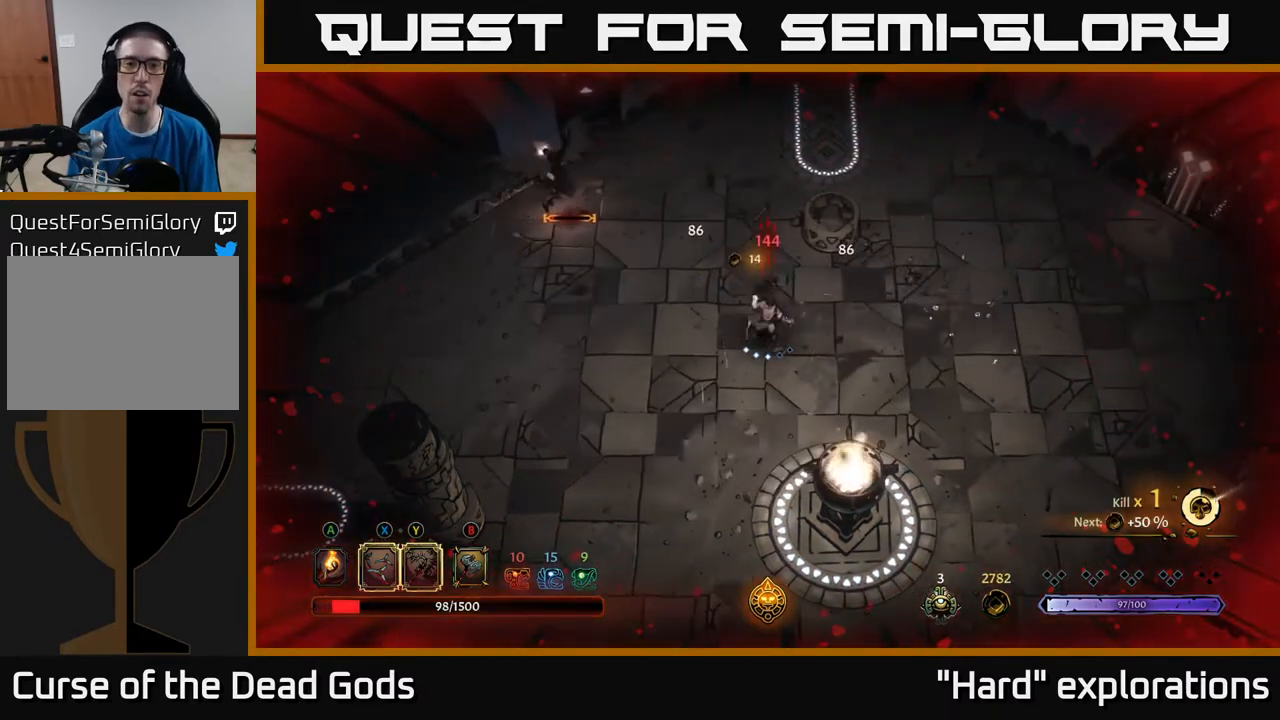
{"buttons": ["X"], "left_stick": "up-left", "right_stick": "center", "events": [[100, "X", "down"], [183, "X", "up"], [317, "X", "down"], [400, "X", "up"], [500, "X", "down"]]}
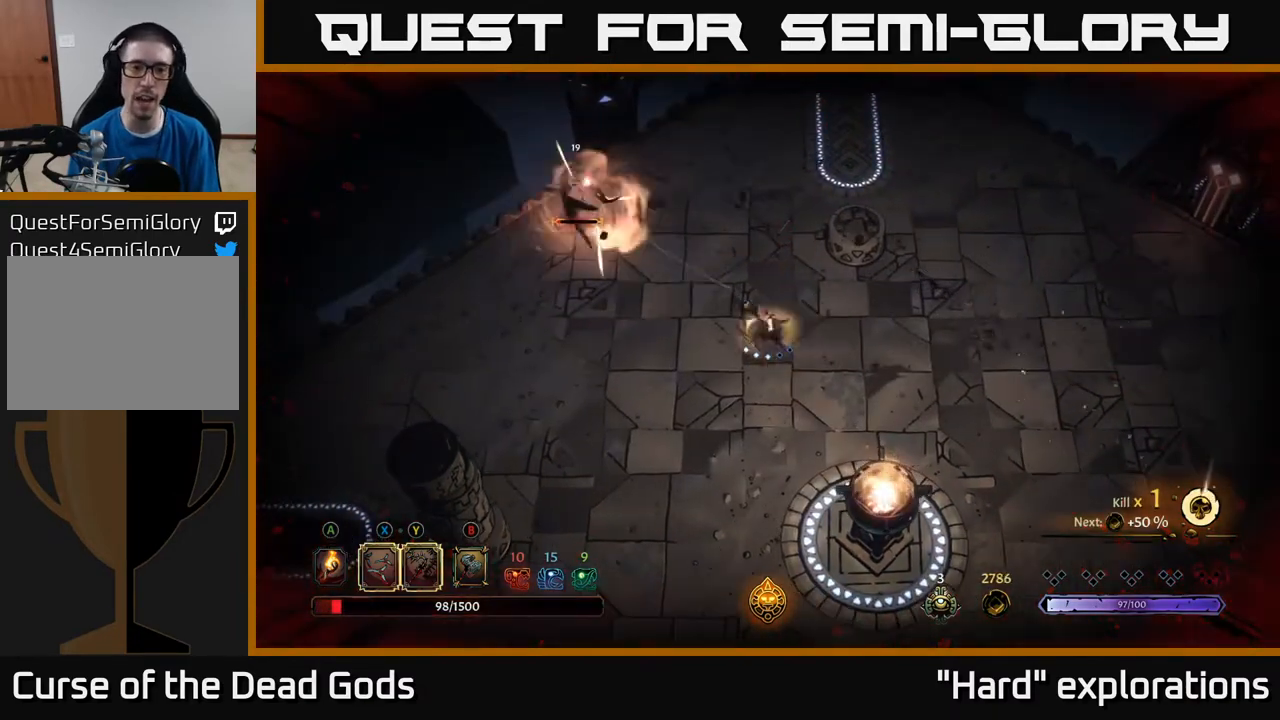
{"buttons": [], "left_stick": "up-left", "right_stick": "center", "events": [[100, "X", "up"]]}
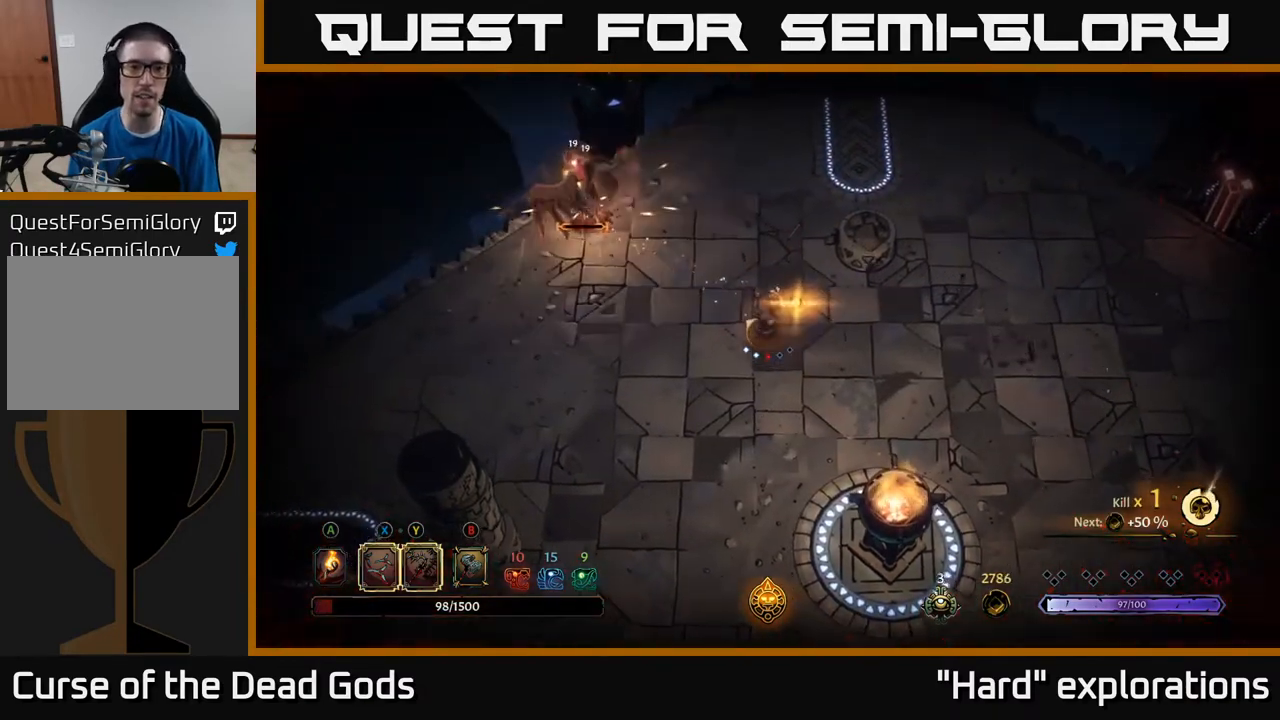
{"buttons": [], "left_stick": "down-left", "right_stick": "center", "events": [[33, "left_stick", "center"], [400, "left_stick", "down-left"]]}
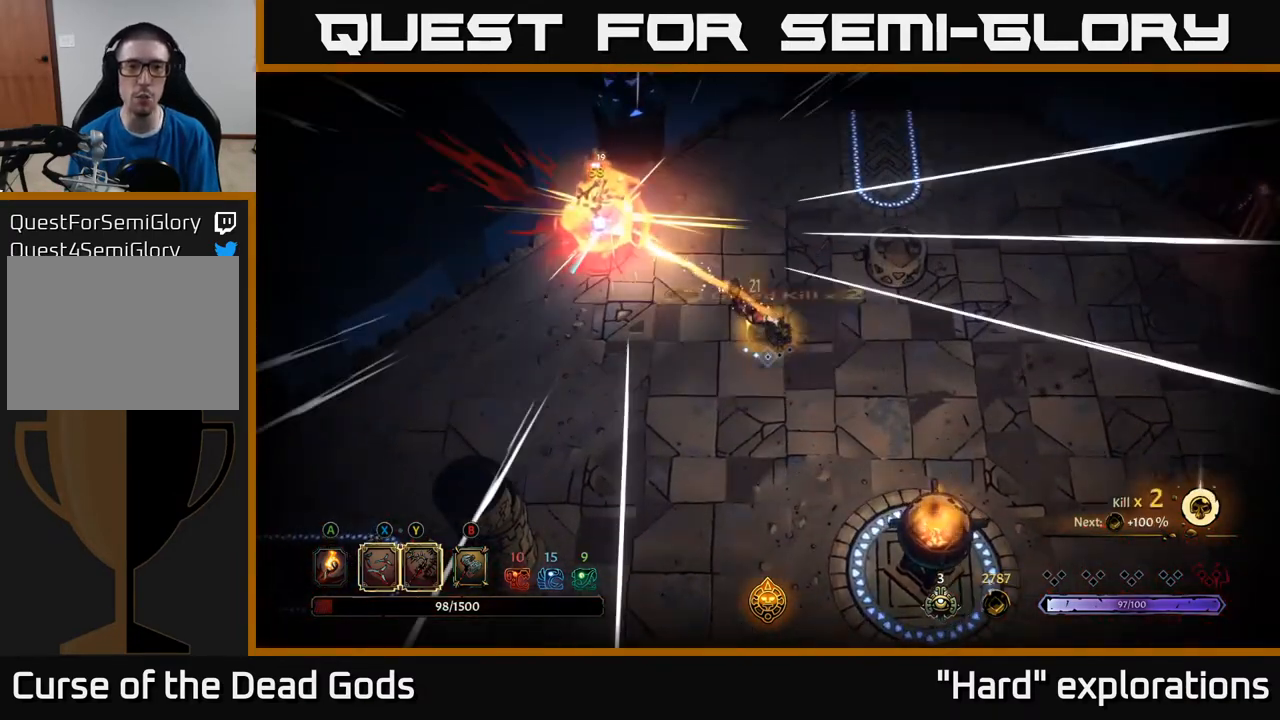
{"buttons": [], "left_stick": "right", "right_stick": "center", "events": [[183, "left_stick", "down-right"], [483, "left_stick", "right"]]}
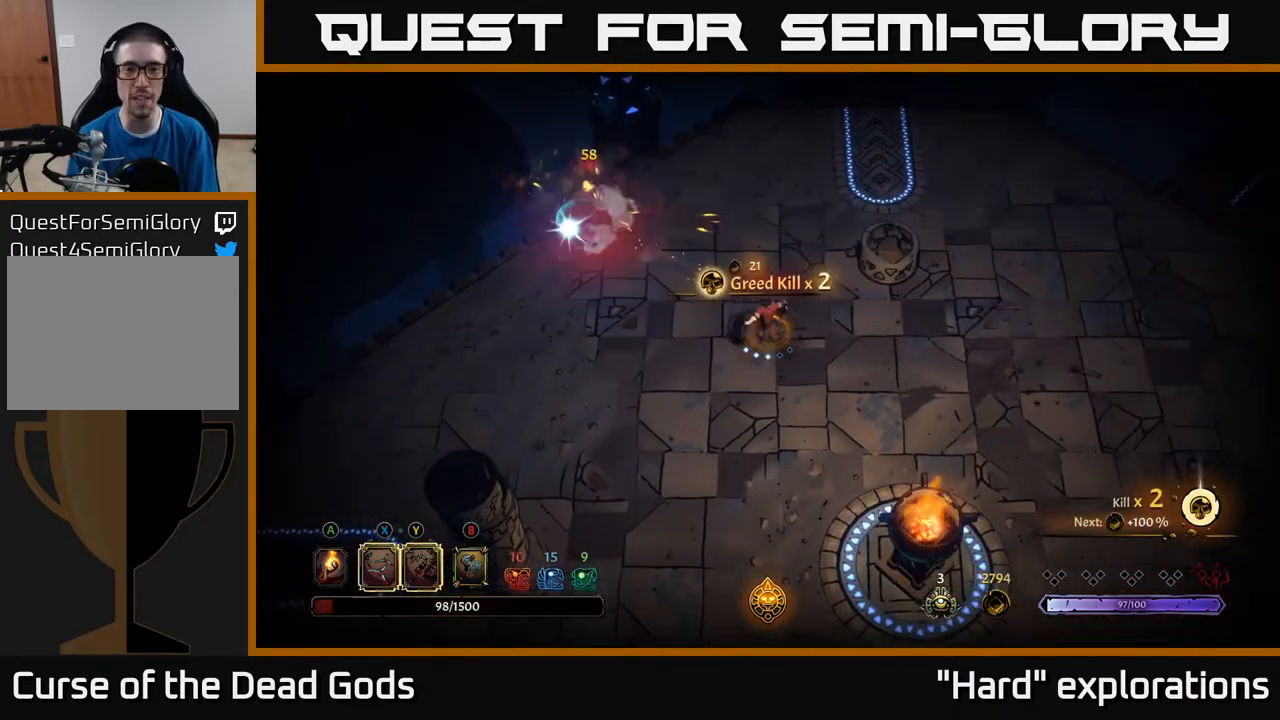
{"buttons": [], "left_stick": "down", "right_stick": "center", "events": [[133, "left_stick", "center"], [450, "left_stick", "down"]]}
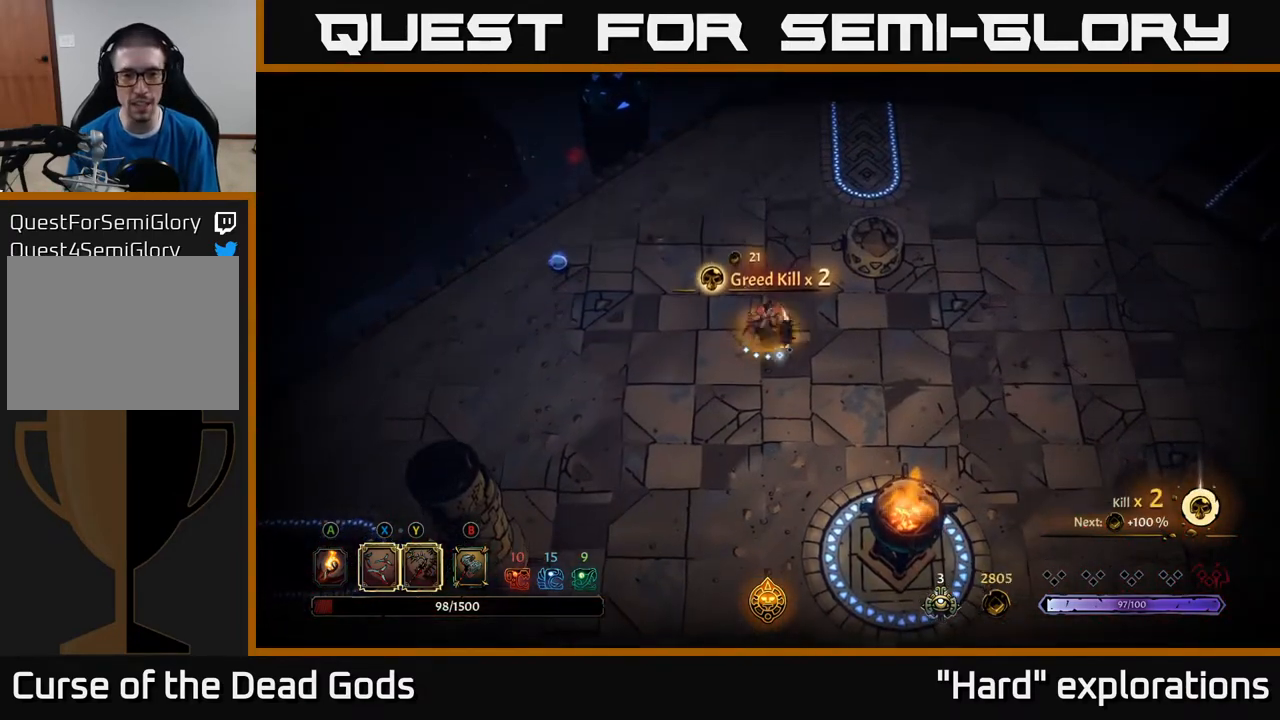
{"buttons": [], "left_stick": "up-left", "right_stick": "center", "events": [[50, "left_stick", "left"], [333, "left_stick", "up-left"], [367, "A", "down"], [500, "A", "up"]]}
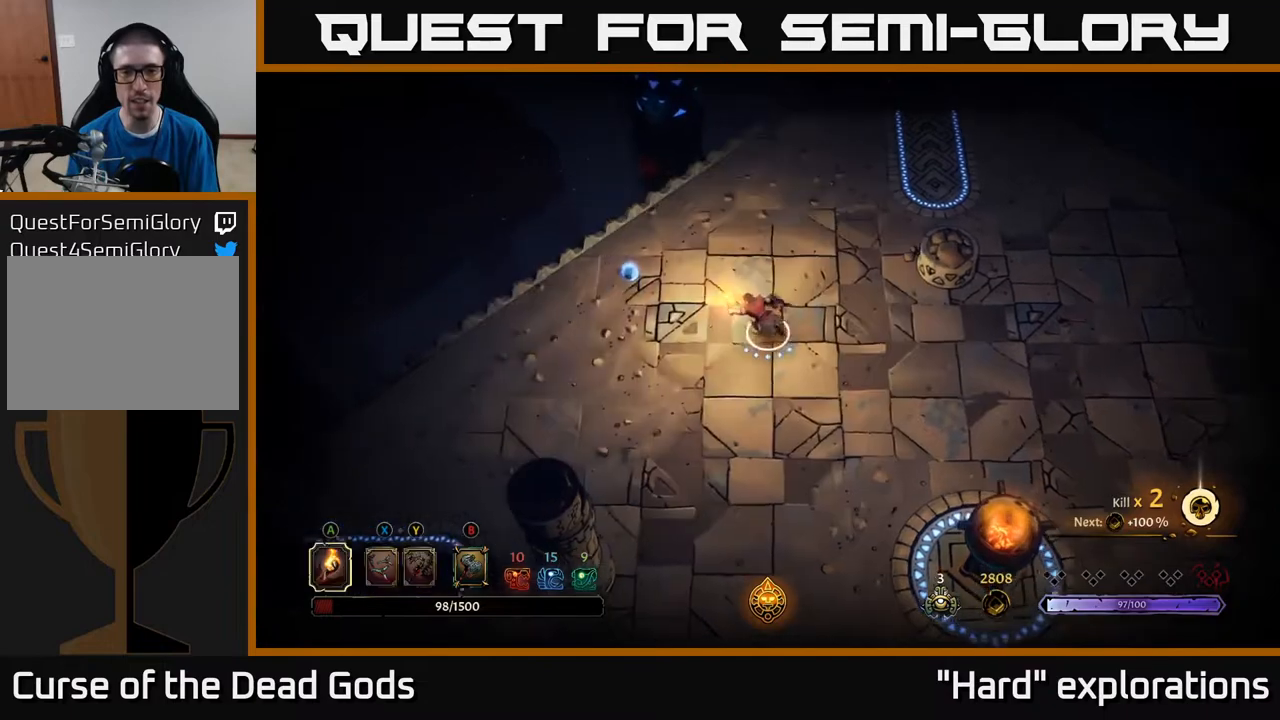
{"buttons": [], "left_stick": "up-left", "right_stick": "center", "events": []}
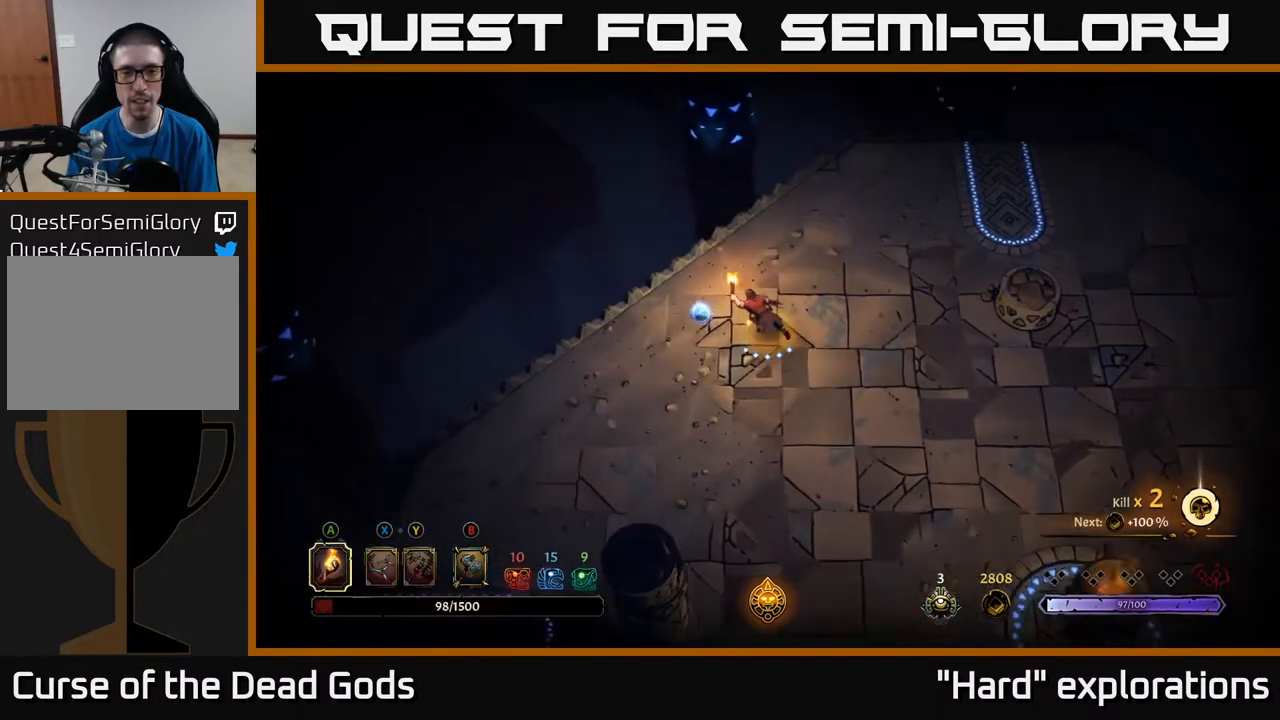
{"buttons": [], "left_stick": "center", "right_stick": "center", "events": [[250, "left_stick", "left"], [417, "left_stick", "center"]]}
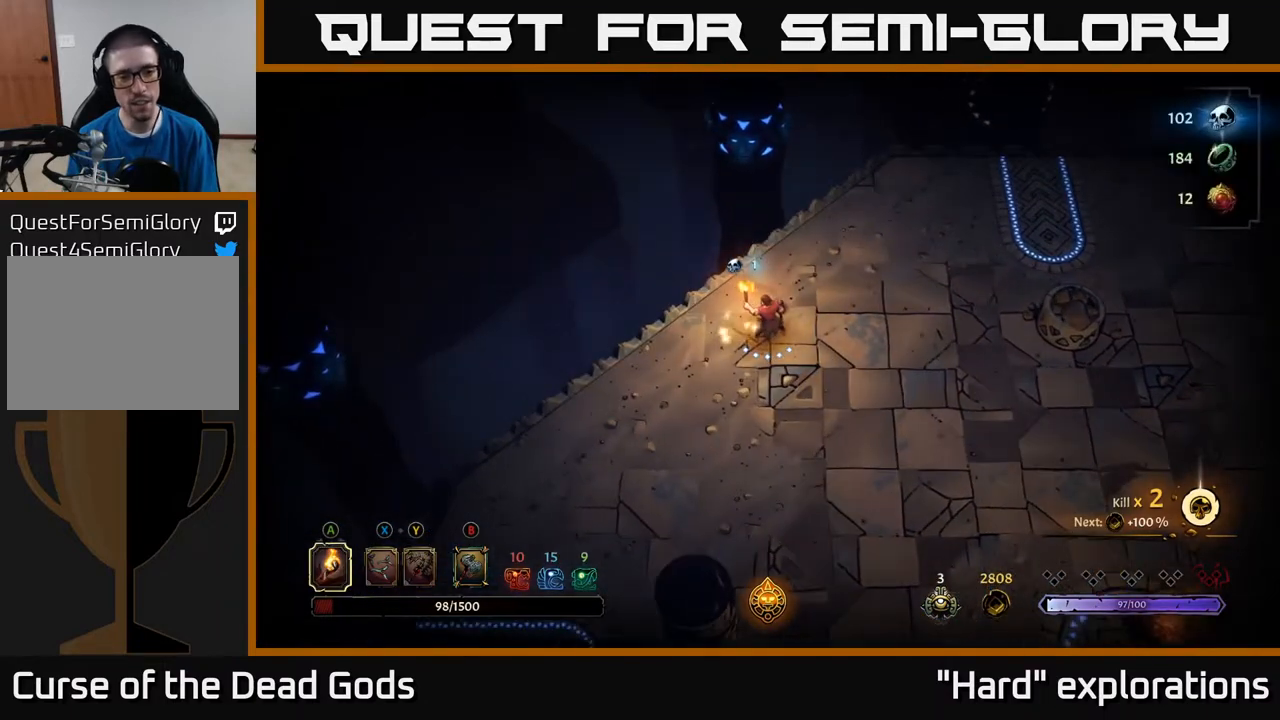
{"buttons": [], "left_stick": "center", "right_stick": "center", "events": []}
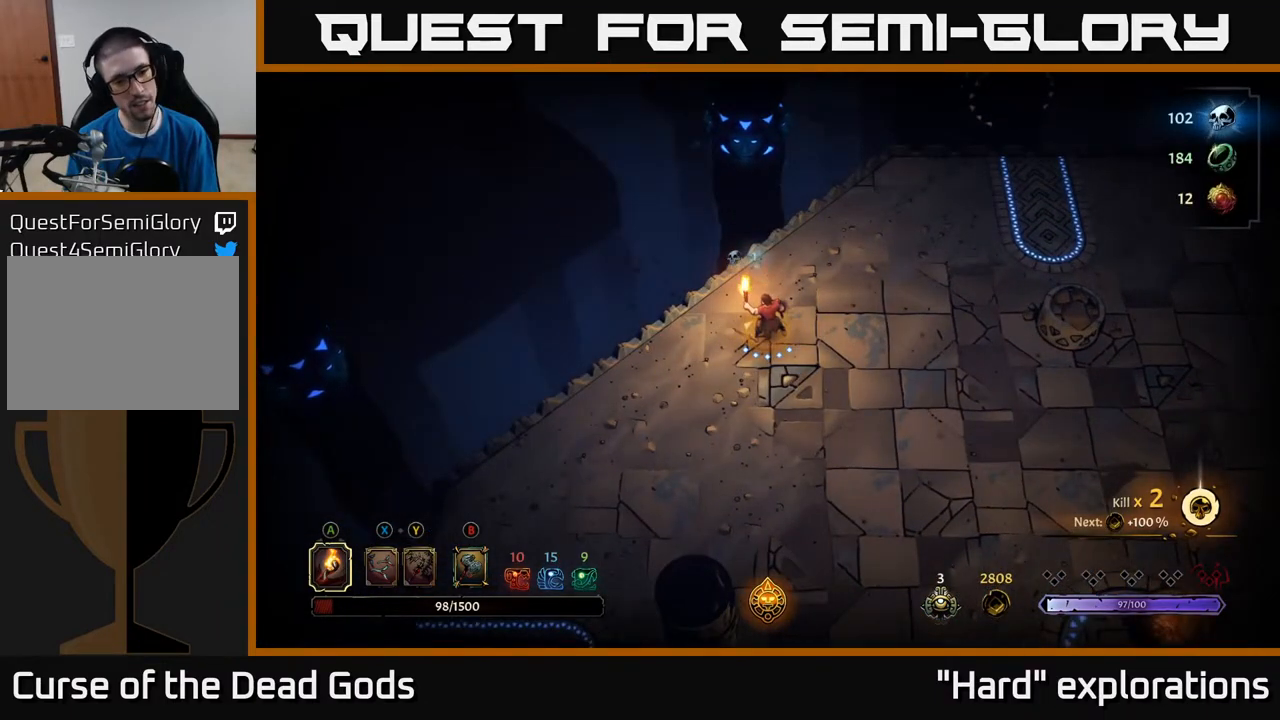
{"buttons": [], "left_stick": "down-right", "right_stick": "center", "events": [[450, "left_stick", "down-right"]]}
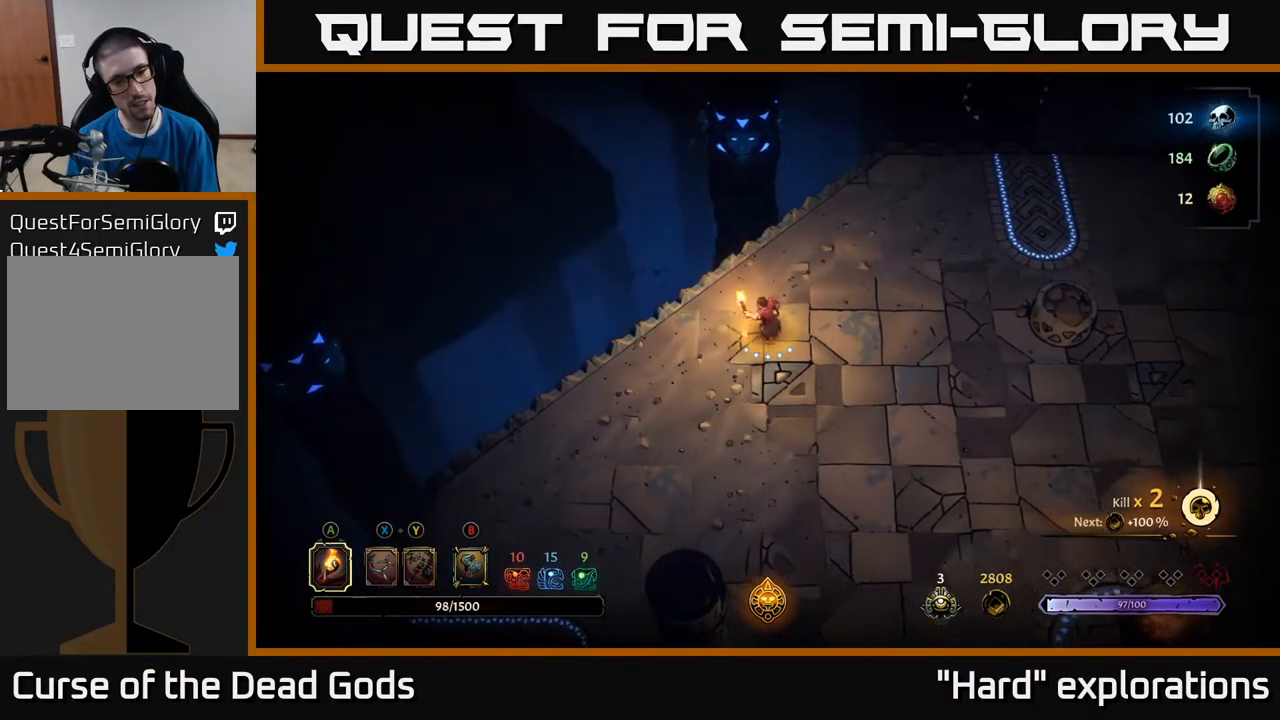
{"buttons": [], "left_stick": "down-right", "right_stick": "center", "events": []}
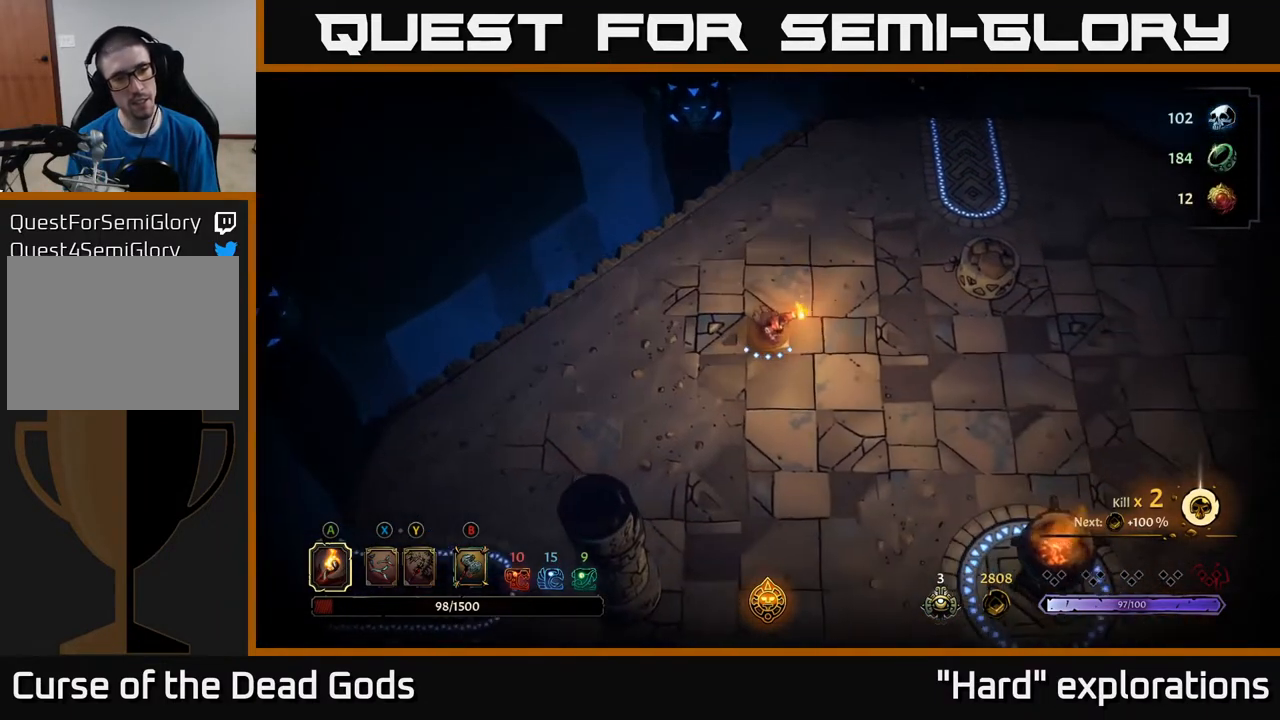
{"buttons": [], "left_stick": "down-right", "right_stick": "center", "events": []}
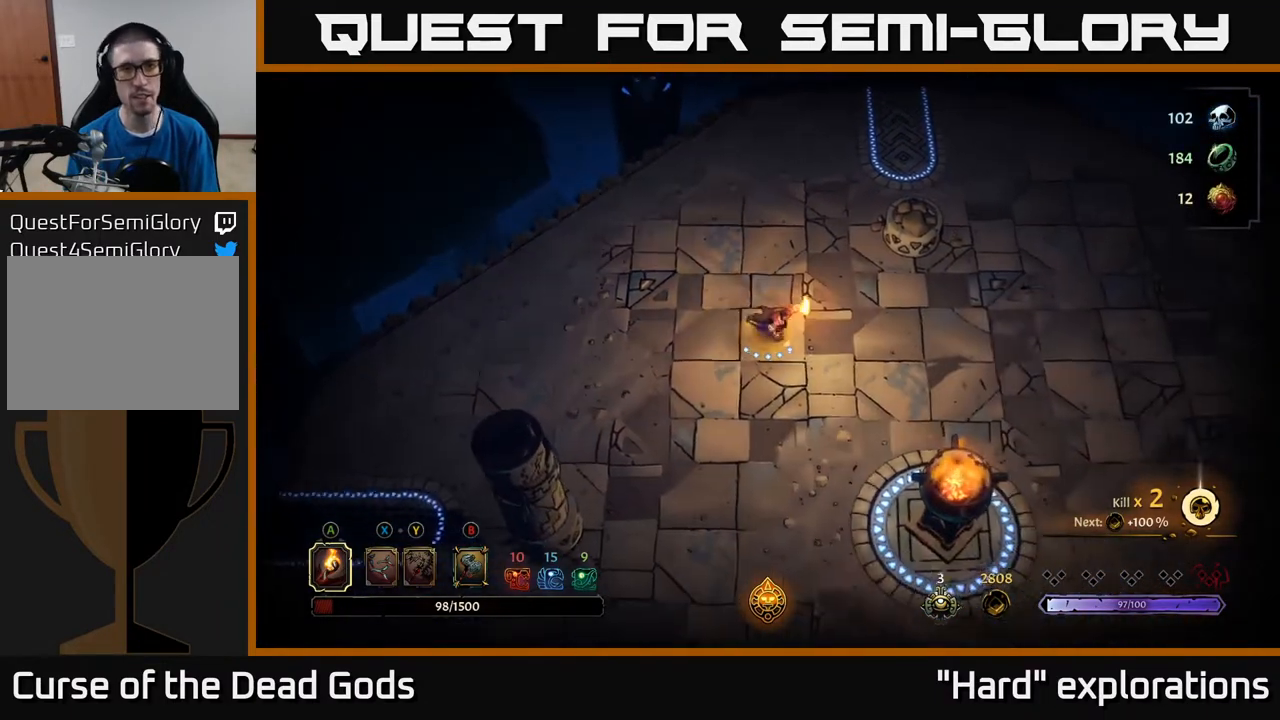
{"buttons": [], "left_stick": "down-right", "right_stick": "center", "events": []}
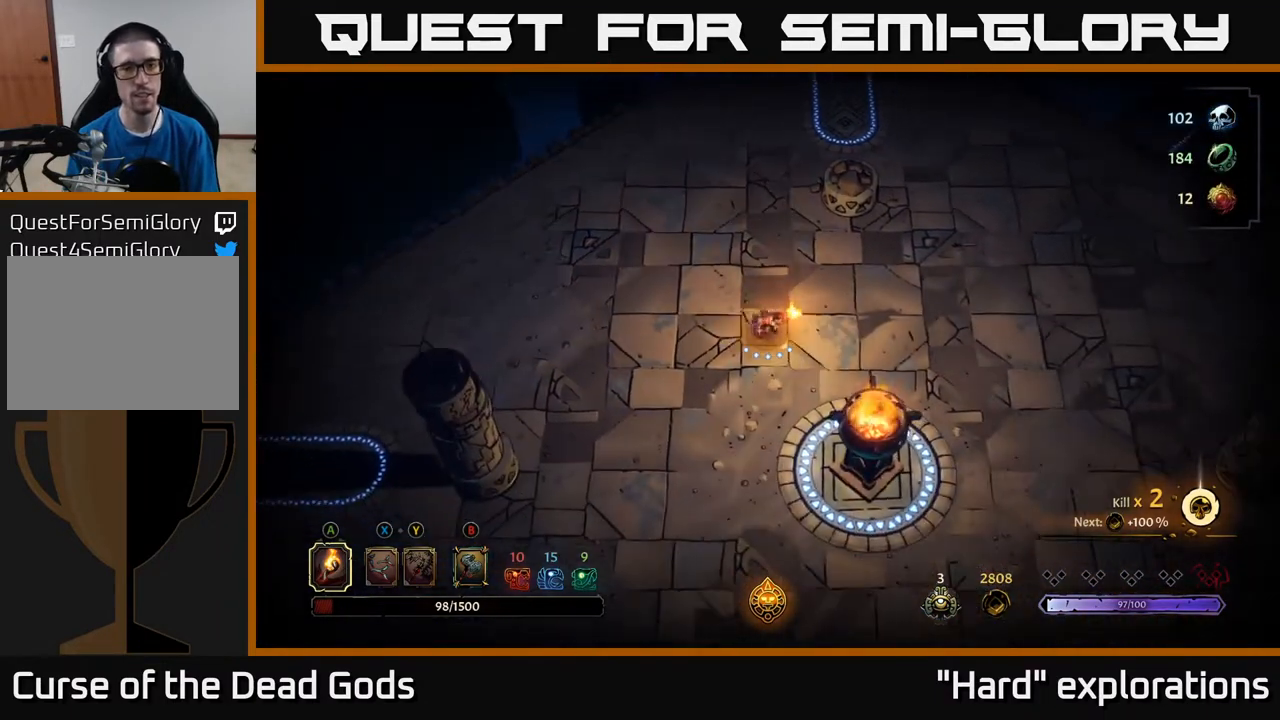
{"buttons": [], "left_stick": "center", "right_stick": "center", "events": [[17, "left_stick", "center"]]}
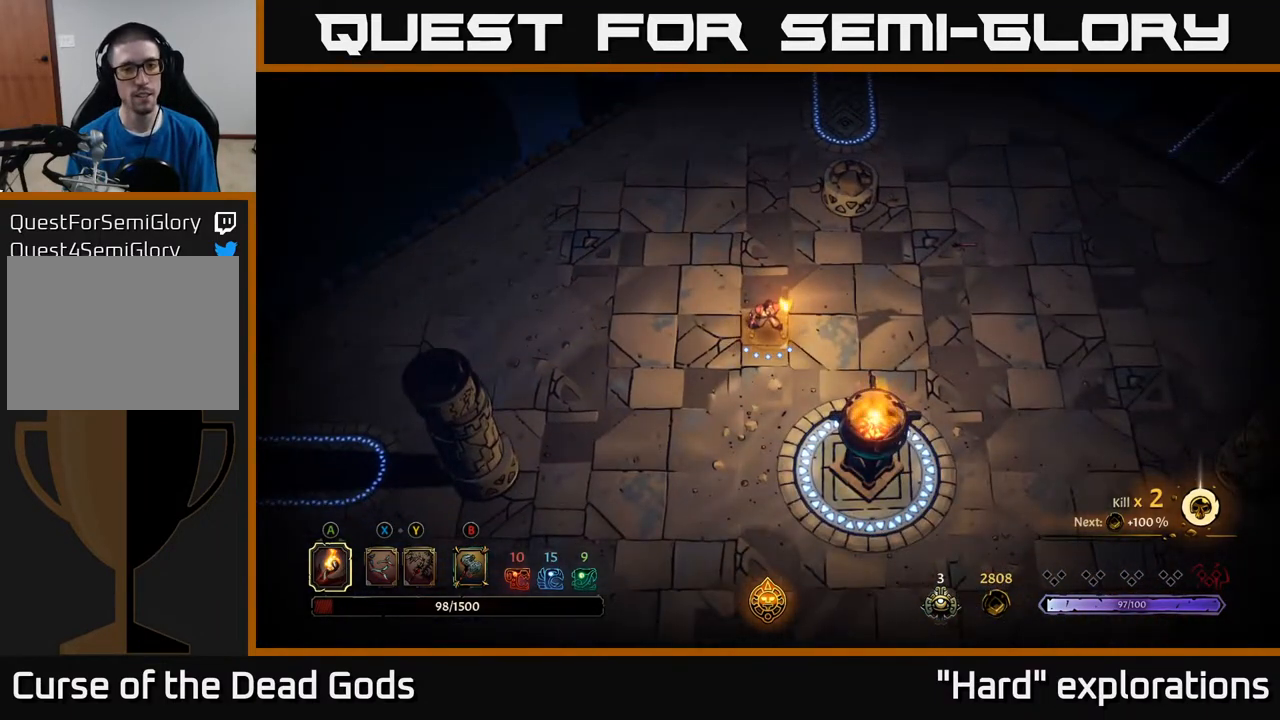
{"buttons": [], "left_stick": "center", "right_stick": "center", "events": []}
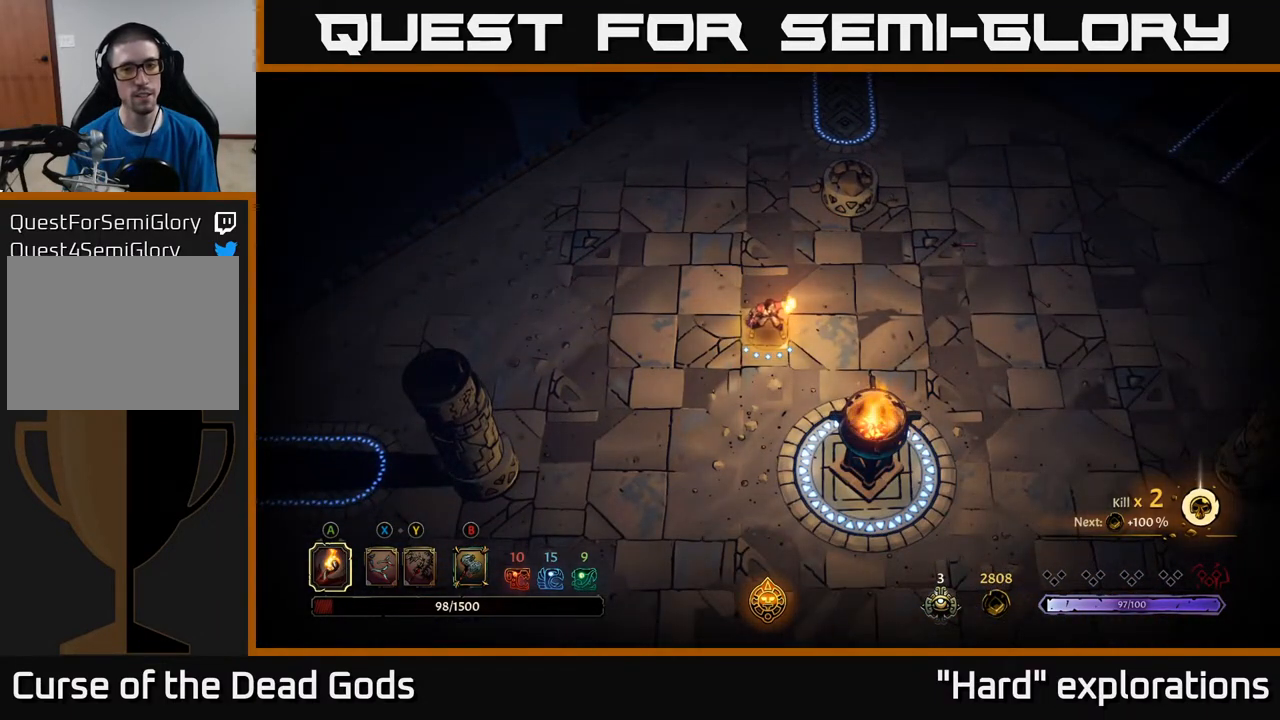
{"buttons": [], "left_stick": "center", "right_stick": "center", "events": []}
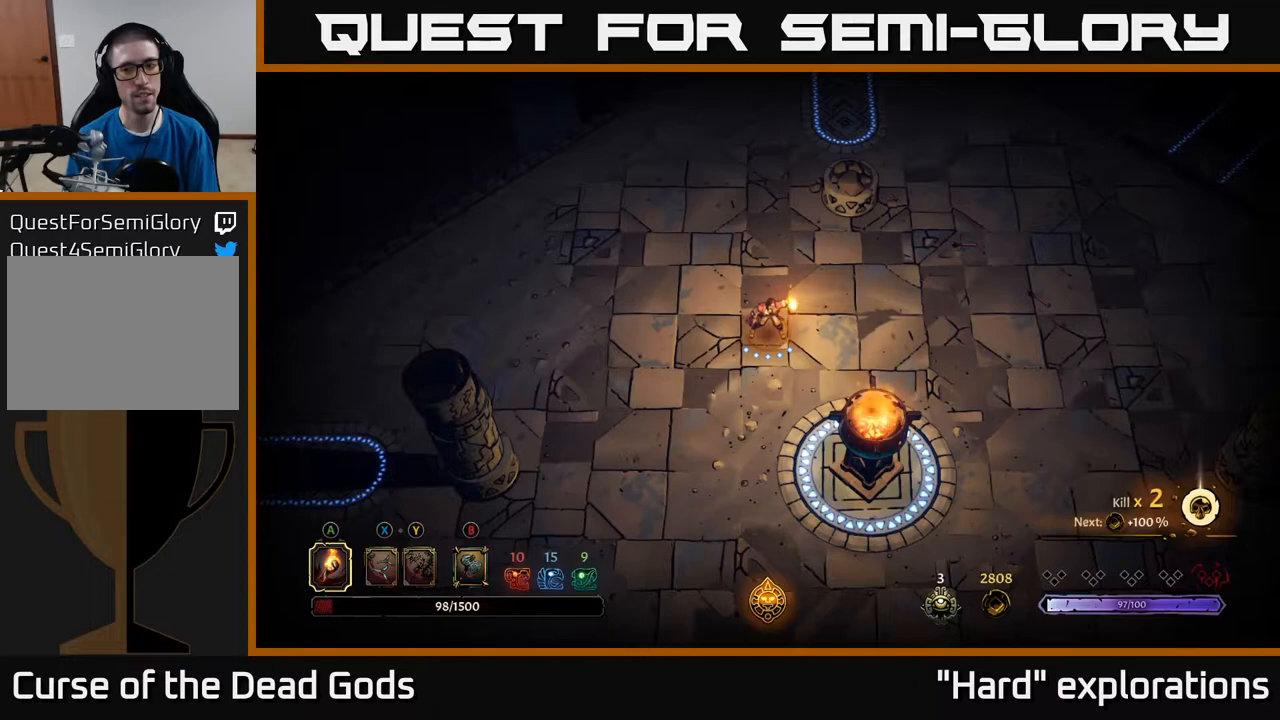
{"buttons": [], "left_stick": "right", "right_stick": "center", "events": [[450, "left_stick", "right"]]}
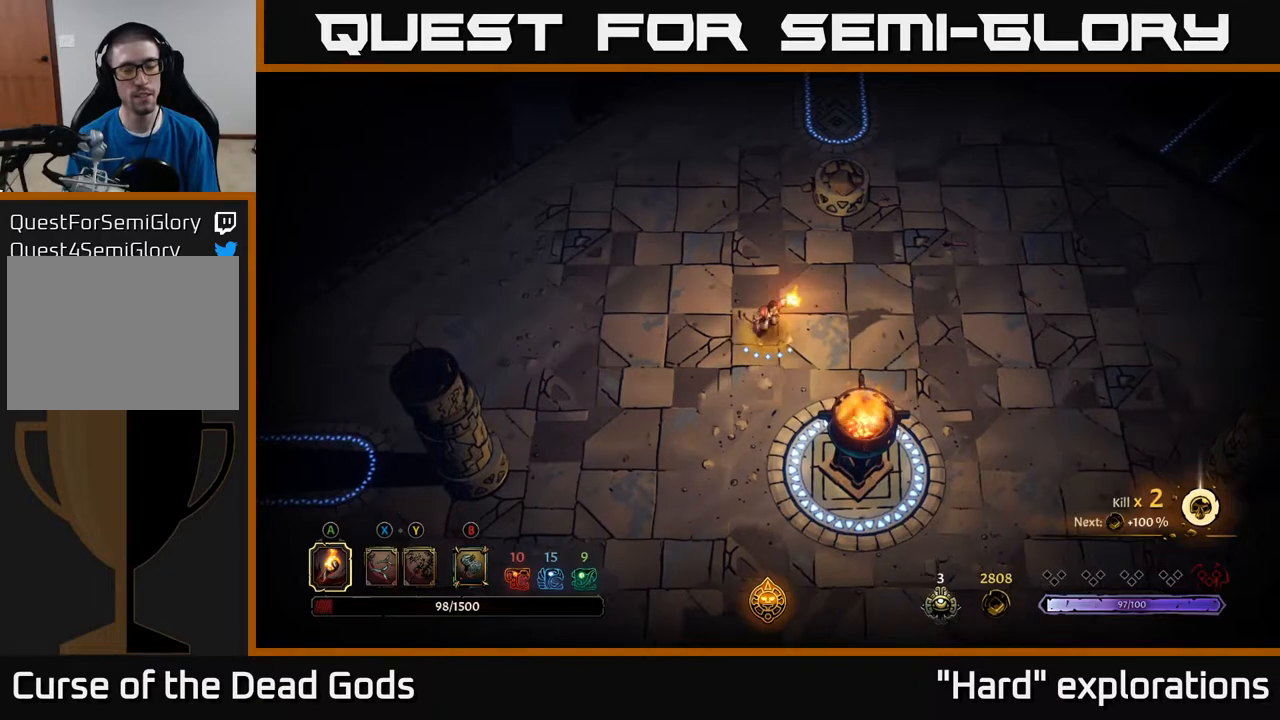
{"buttons": [], "left_stick": "up-right", "right_stick": "center", "events": [[333, "left_stick", "up-right"]]}
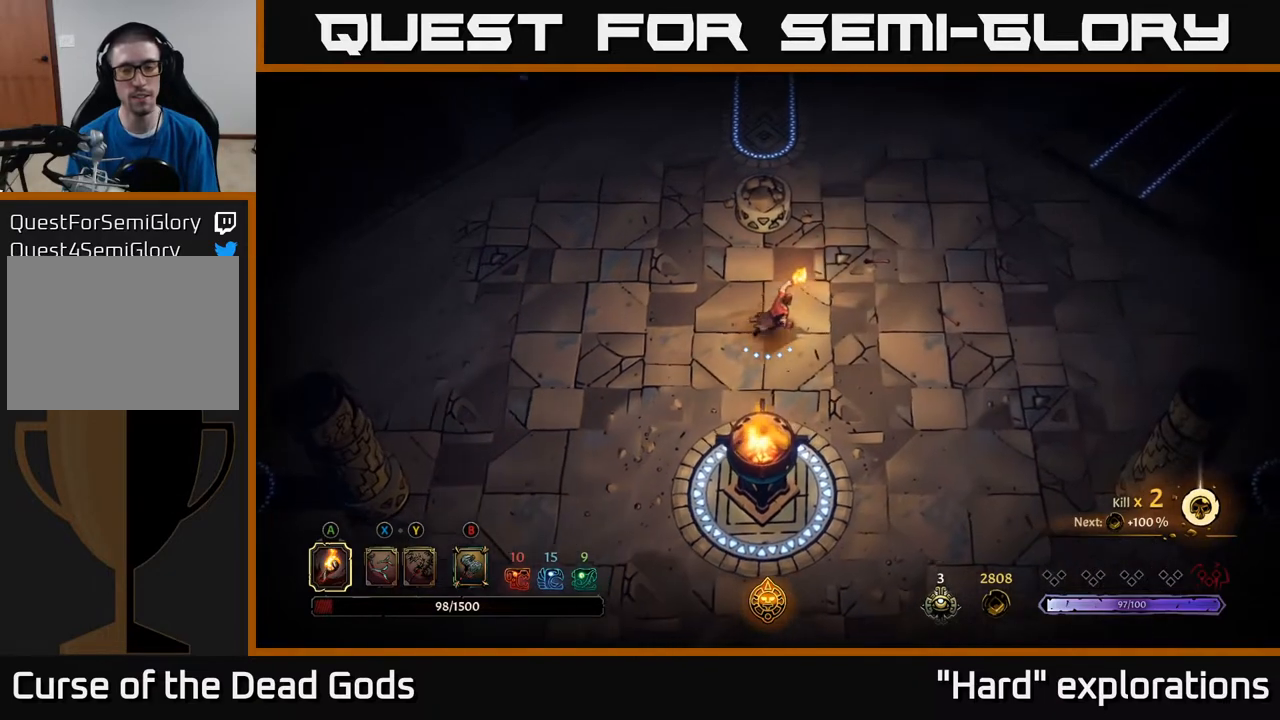
{"buttons": [], "left_stick": "right", "right_stick": "center", "events": [[317, "left_stick", "right"]]}